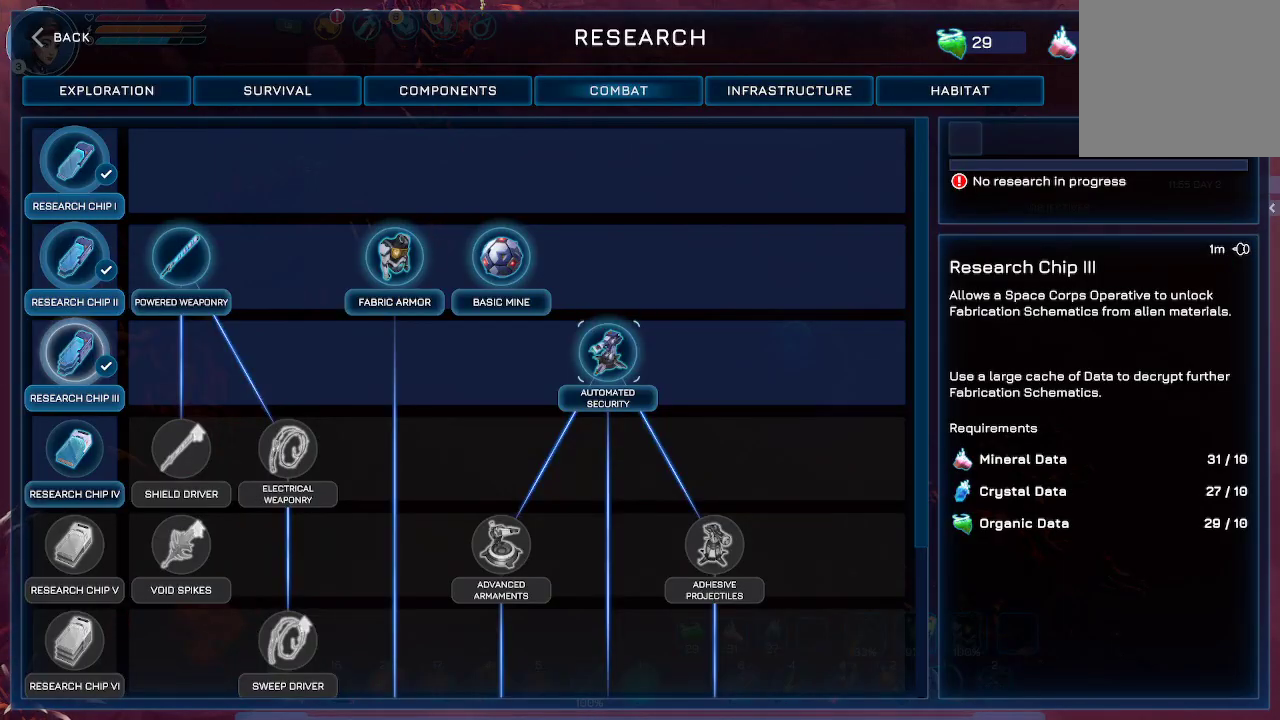
Gameplay with a controller (Xbox layout); each line is a JSON object with the inputs held at the frame after it. "events" lists button and stick changes between this image and that frame as [ms after this image, input, new state], when the widget could be followed in between.
{"buttons": [], "left_stick": "center", "right_stick": "center", "events": [[33, "DPAD_DOWN", "down"], [100, "DPAD_DOWN", "up"], [267, "DPAD_LEFT", "down"], [367, "DPAD_LEFT", "up"], [433, "DPAD_LEFT", "down"], [500, "DPAD_LEFT", "up"]]}
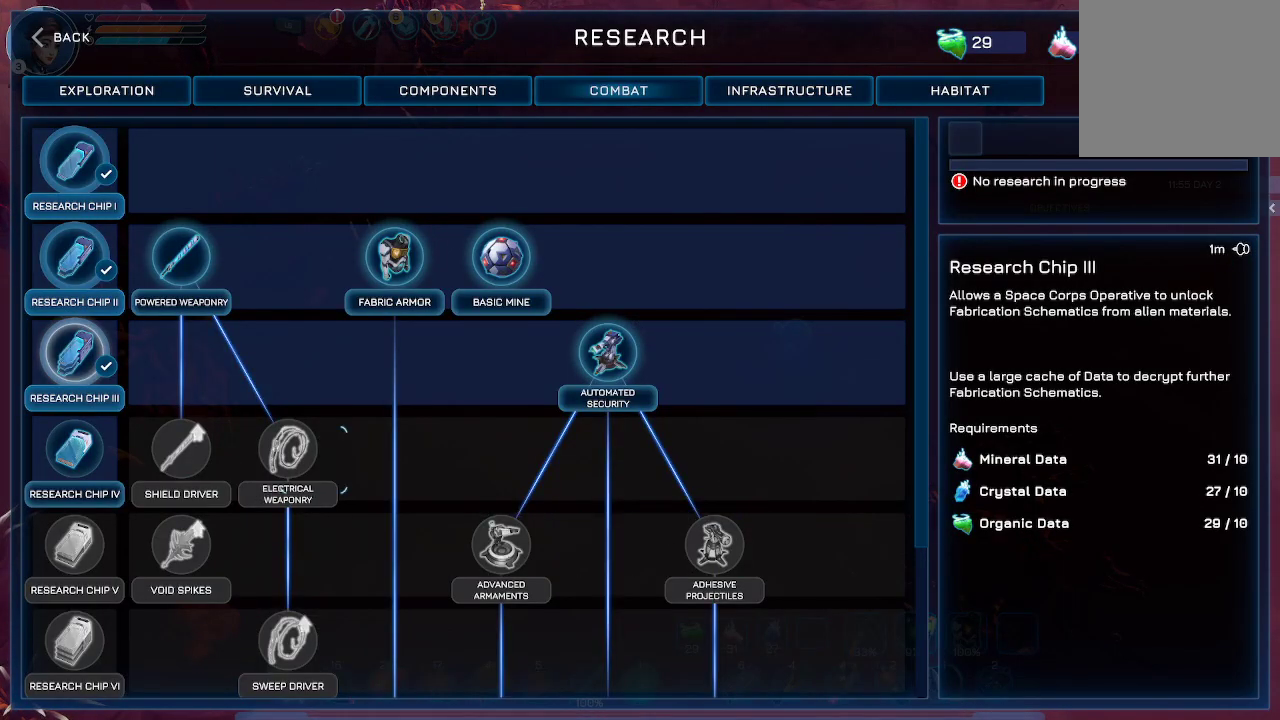
{"buttons": [], "left_stick": "center", "right_stick": "center", "events": [[67, "DPAD_LEFT", "down"], [133, "DPAD_LEFT", "up"], [300, "DPAD_LEFT", "down"], [367, "DPAD_LEFT", "up"]]}
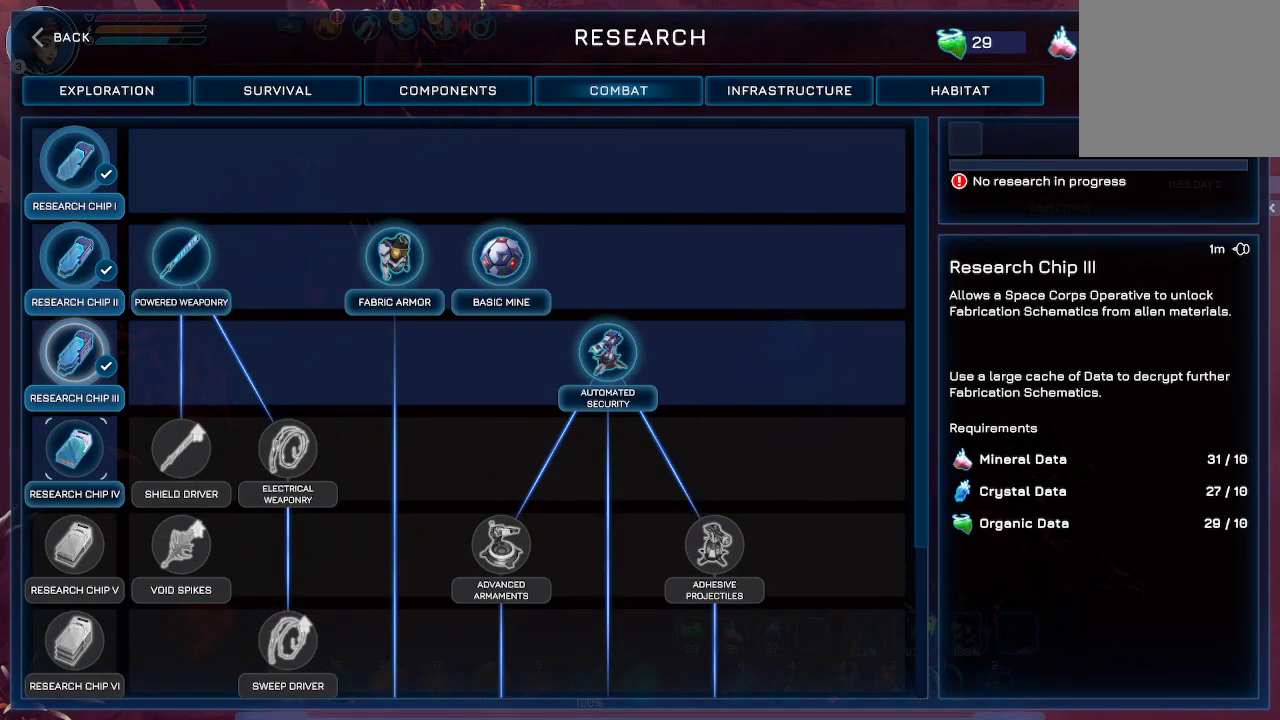
{"buttons": [], "left_stick": "center", "right_stick": "center", "events": [[100, "A", "down"], [200, "A", "up"]]}
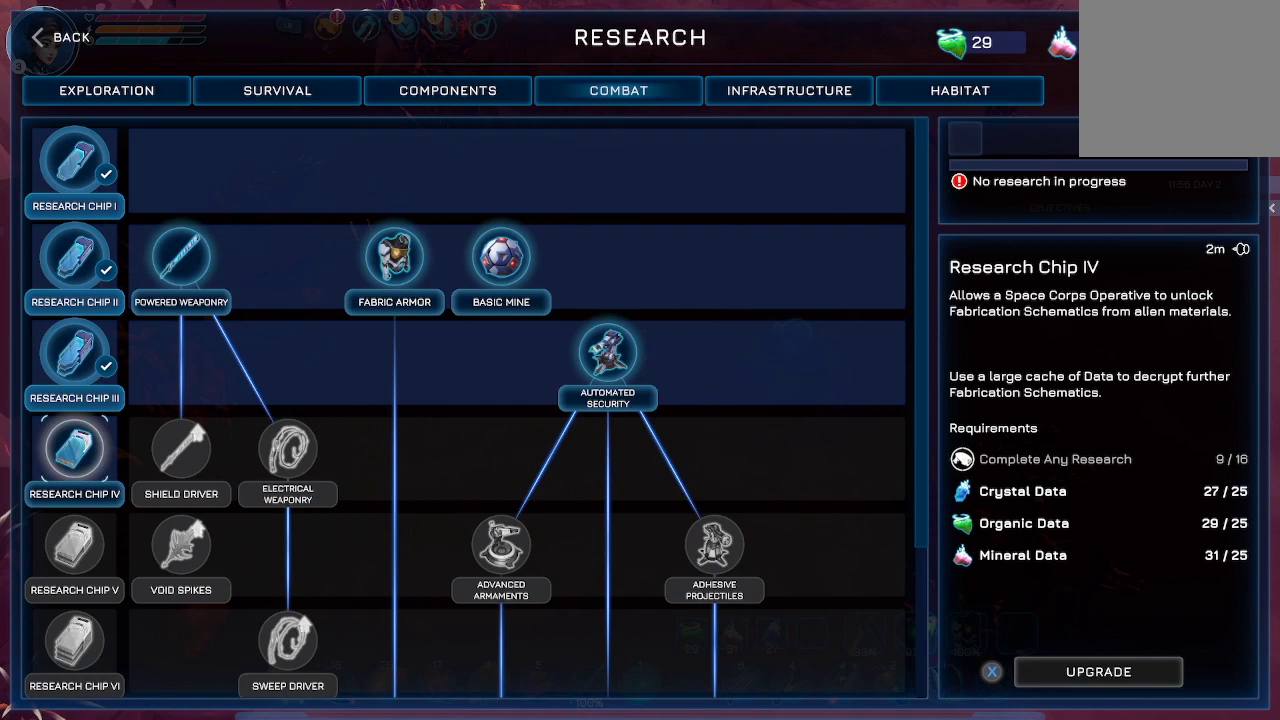
{"buttons": [], "left_stick": "center", "right_stick": "center", "events": []}
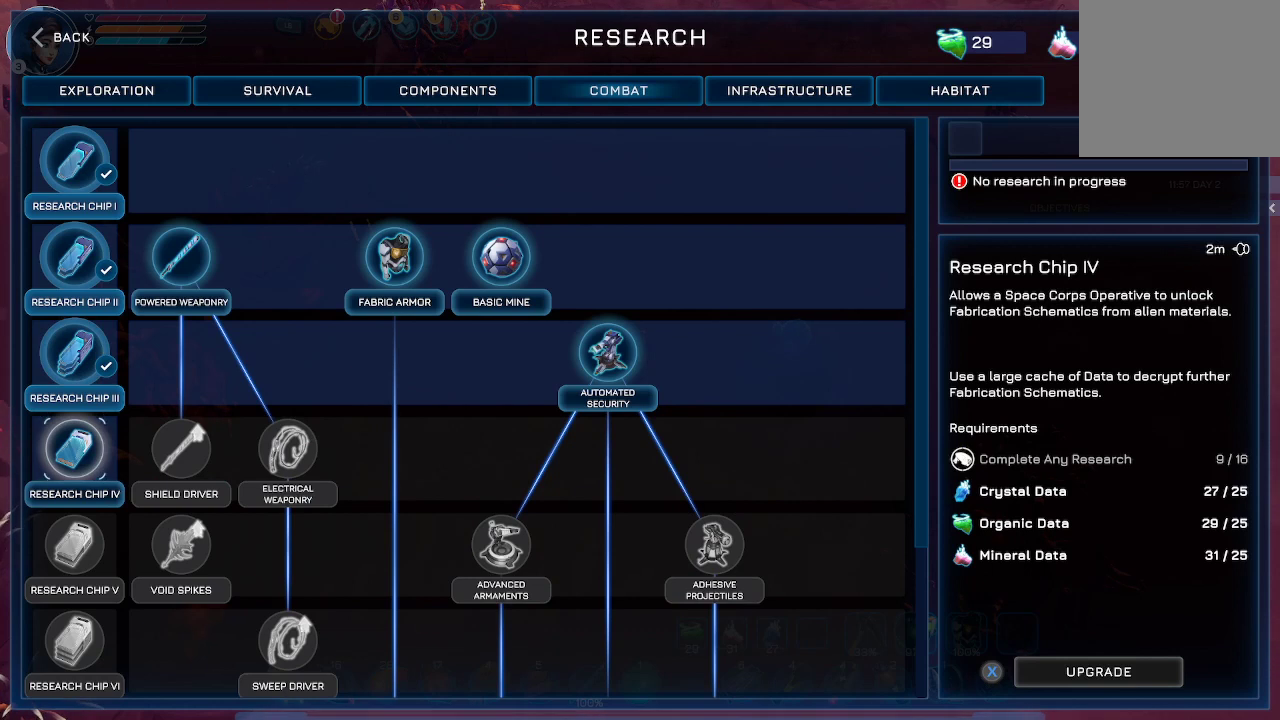
{"buttons": [], "left_stick": "center", "right_stick": "center", "events": []}
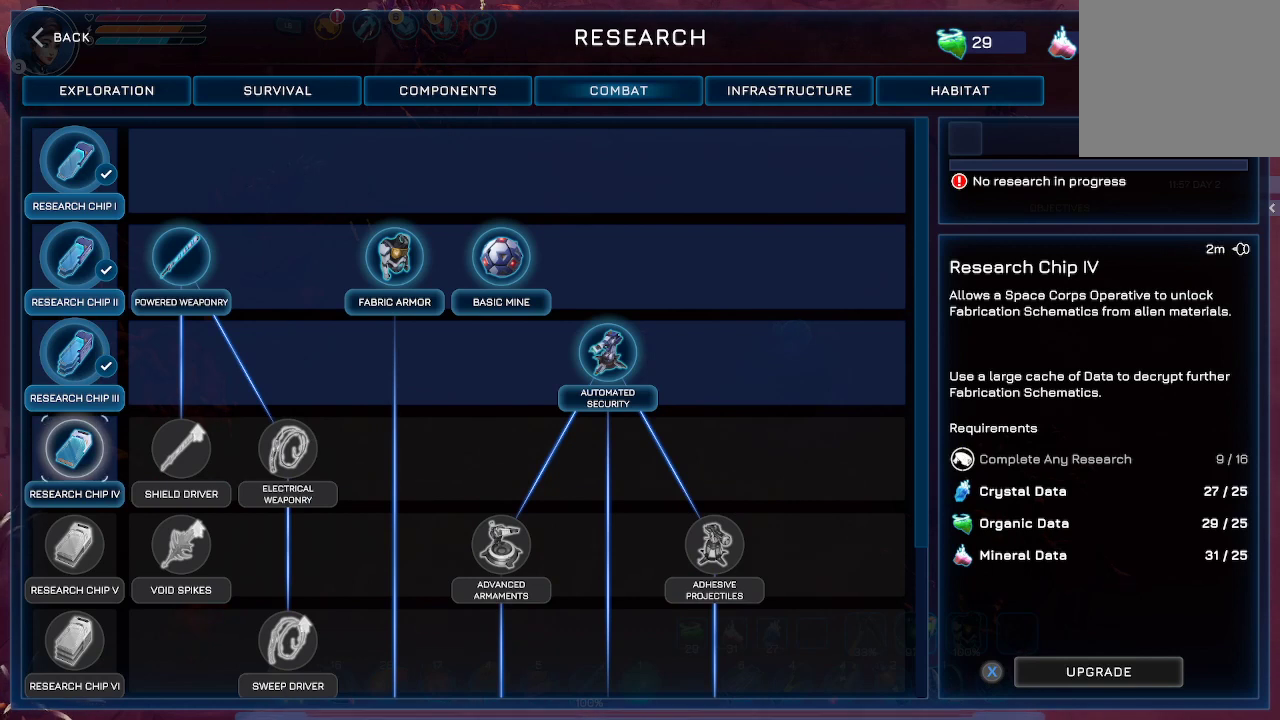
{"buttons": ["DPAD_RIGHT"], "left_stick": "center", "right_stick": "center", "events": [[433, "DPAD_RIGHT", "down"]]}
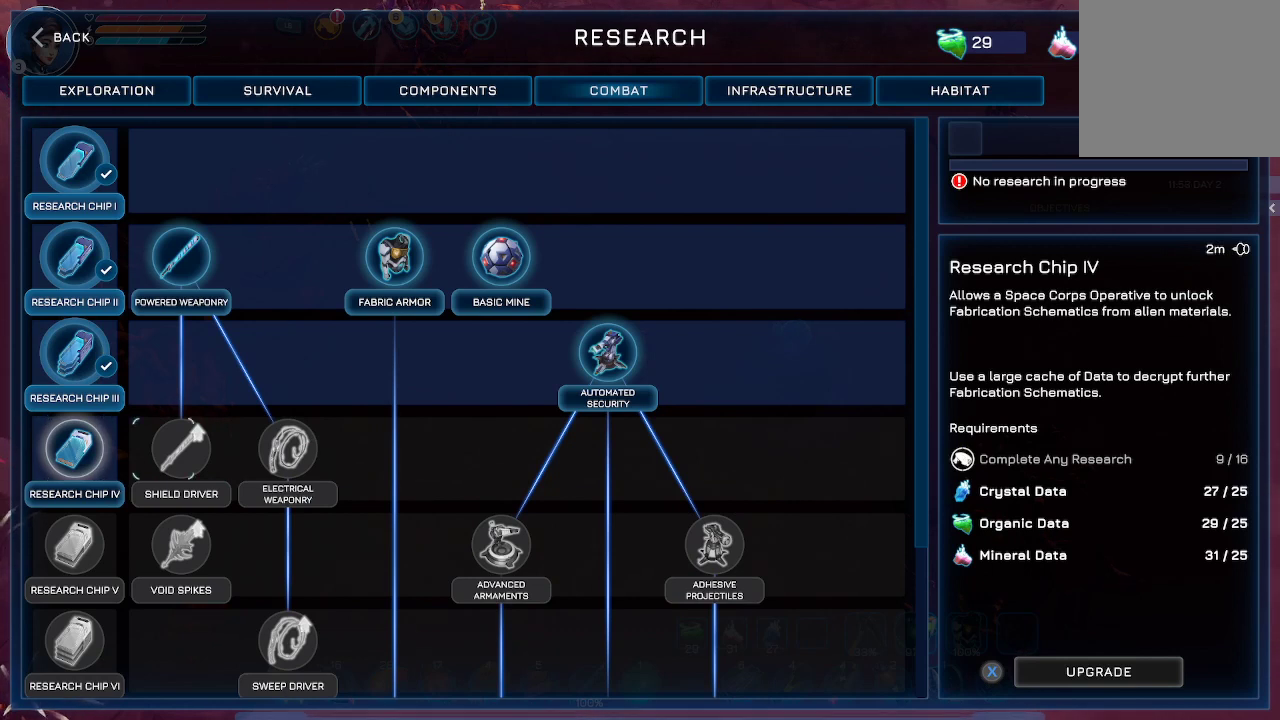
{"buttons": ["DPAD_RIGHT"], "left_stick": "center", "right_stick": "center", "events": [[33, "DPAD_RIGHT", "up"], [200, "DPAD_UP", "down"], [333, "DPAD_UP", "up"], [500, "DPAD_RIGHT", "down"]]}
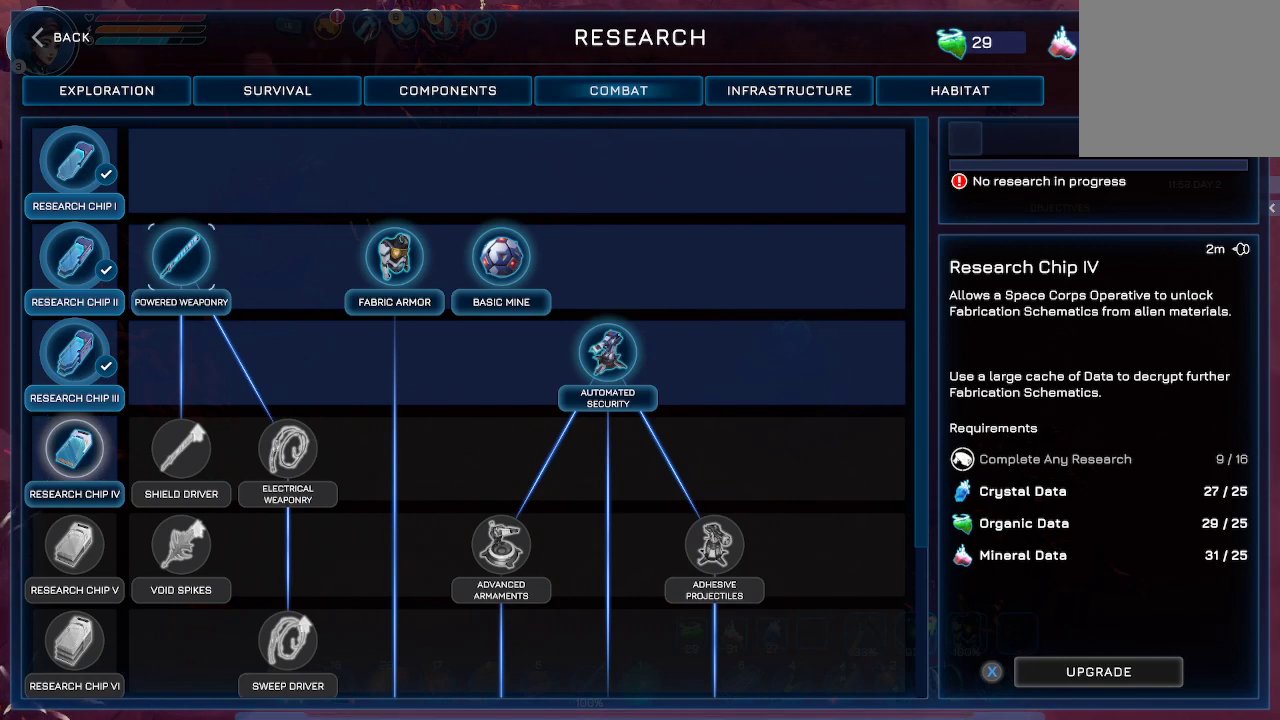
{"buttons": [], "left_stick": "center", "right_stick": "center", "events": [[67, "DPAD_RIGHT", "up"], [267, "DPAD_RIGHT", "down"], [400, "DPAD_RIGHT", "up"]]}
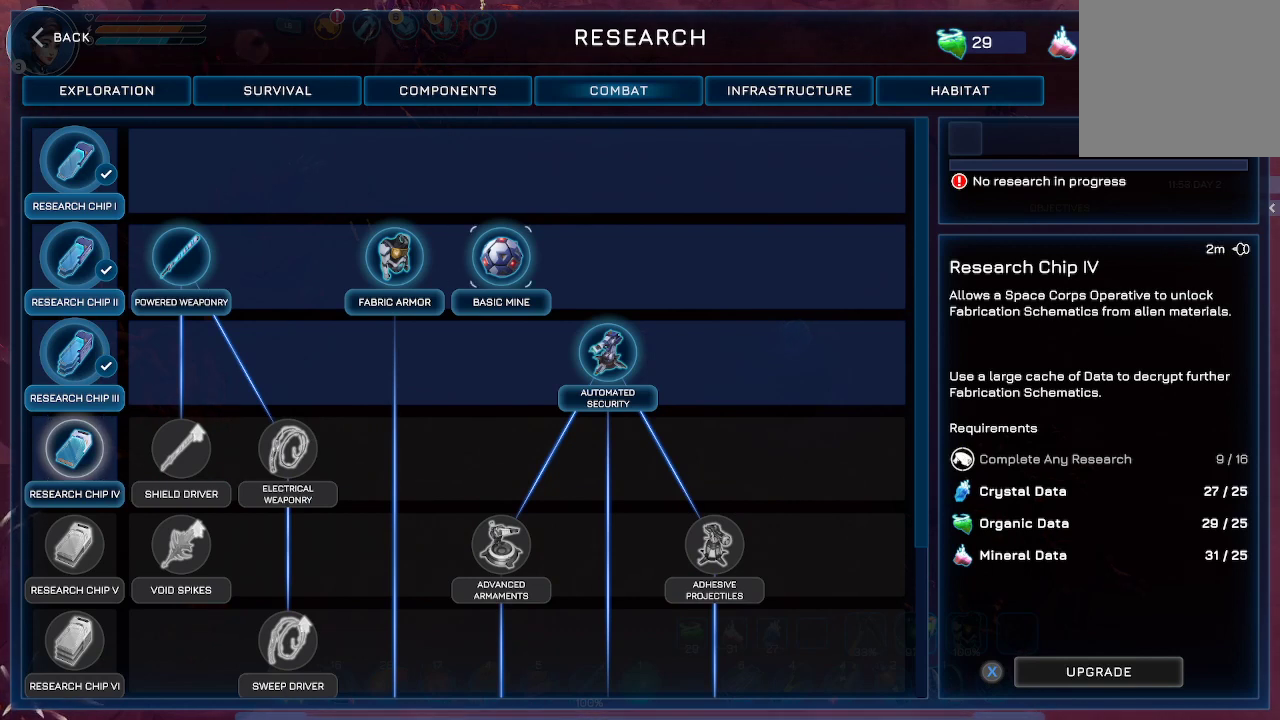
{"buttons": [], "left_stick": "center", "right_stick": "center", "events": [[100, "DPAD_DOWN", "down"], [200, "DPAD_DOWN", "up"], [367, "DPAD_RIGHT", "down"], [467, "DPAD_RIGHT", "up"]]}
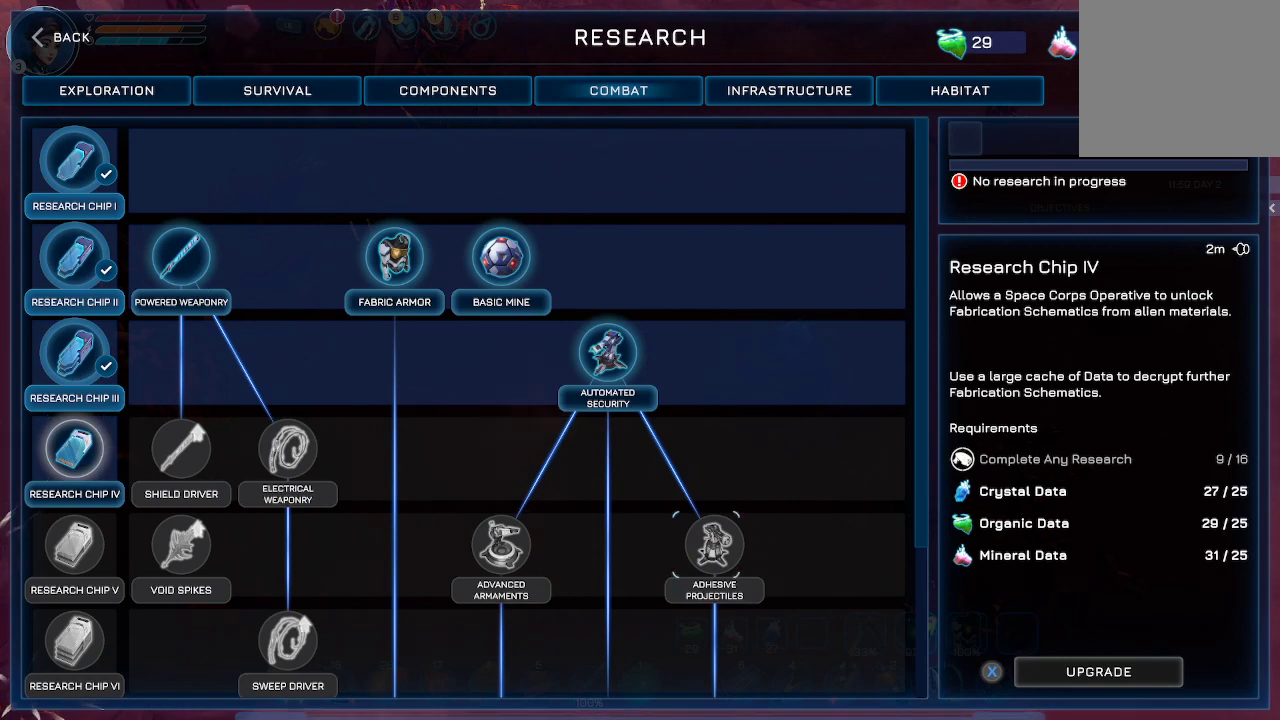
{"buttons": ["A"], "left_stick": "center", "right_stick": "center", "events": [[100, "DPAD_UP", "down"], [167, "DPAD_UP", "up"], [500, "A", "down"]]}
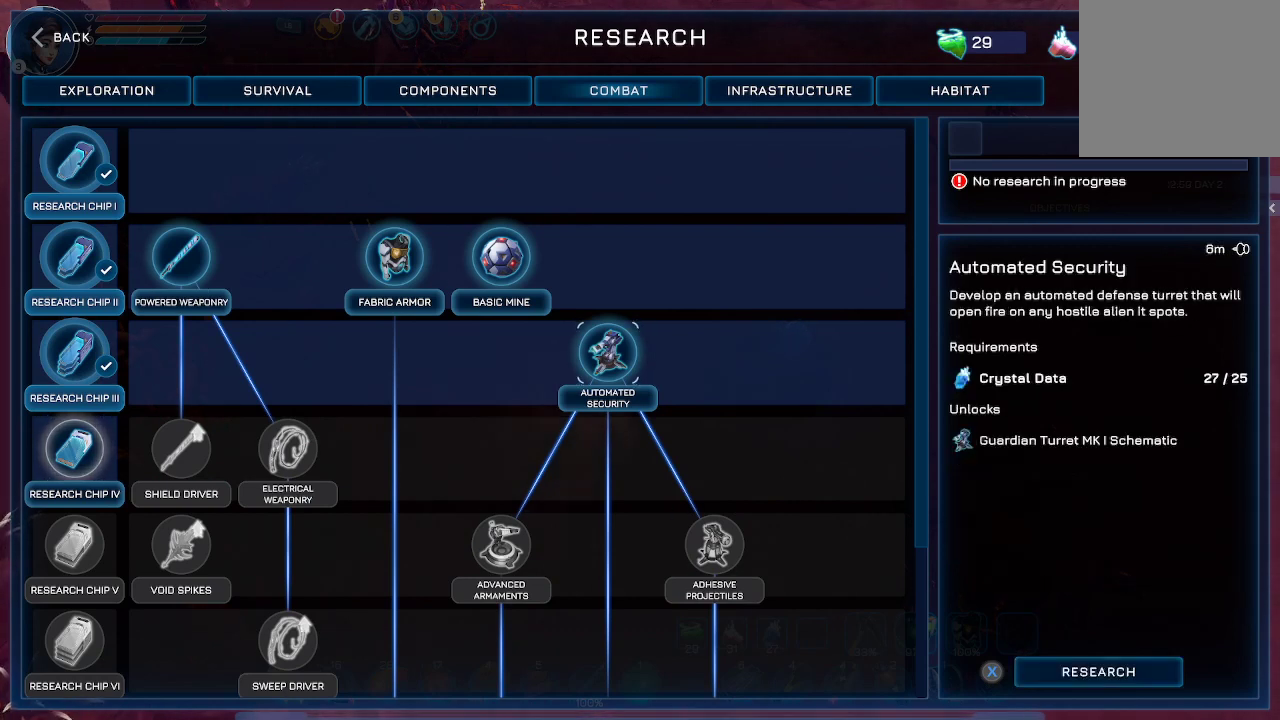
{"buttons": [], "left_stick": "center", "right_stick": "center", "events": [[100, "A", "up"]]}
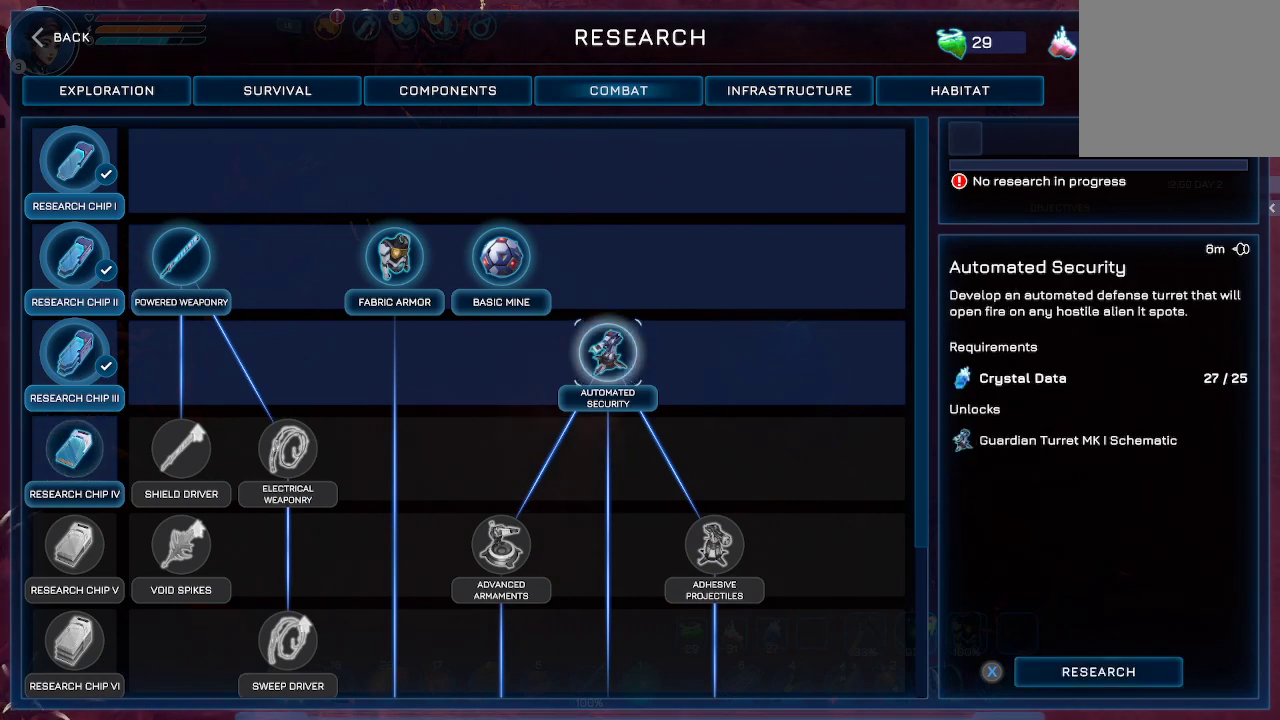
{"buttons": [], "left_stick": "center", "right_stick": "center", "events": []}
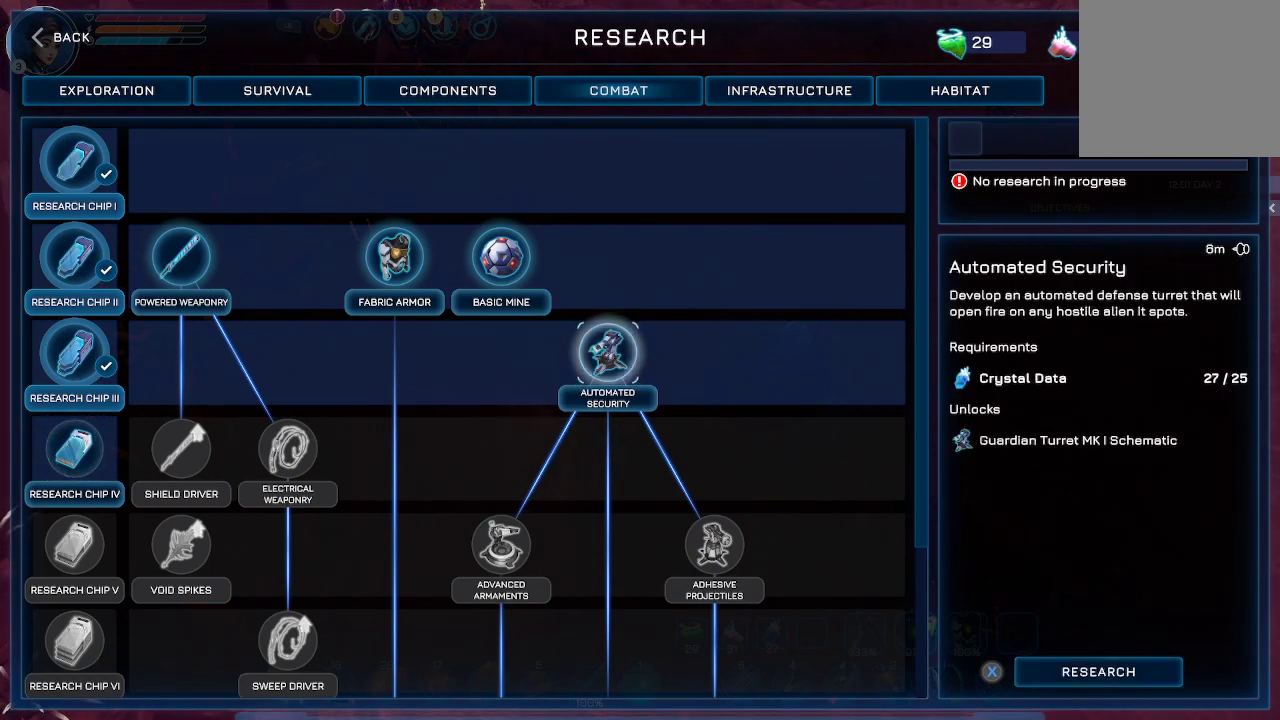
{"buttons": [], "left_stick": "center", "right_stick": "center", "events": []}
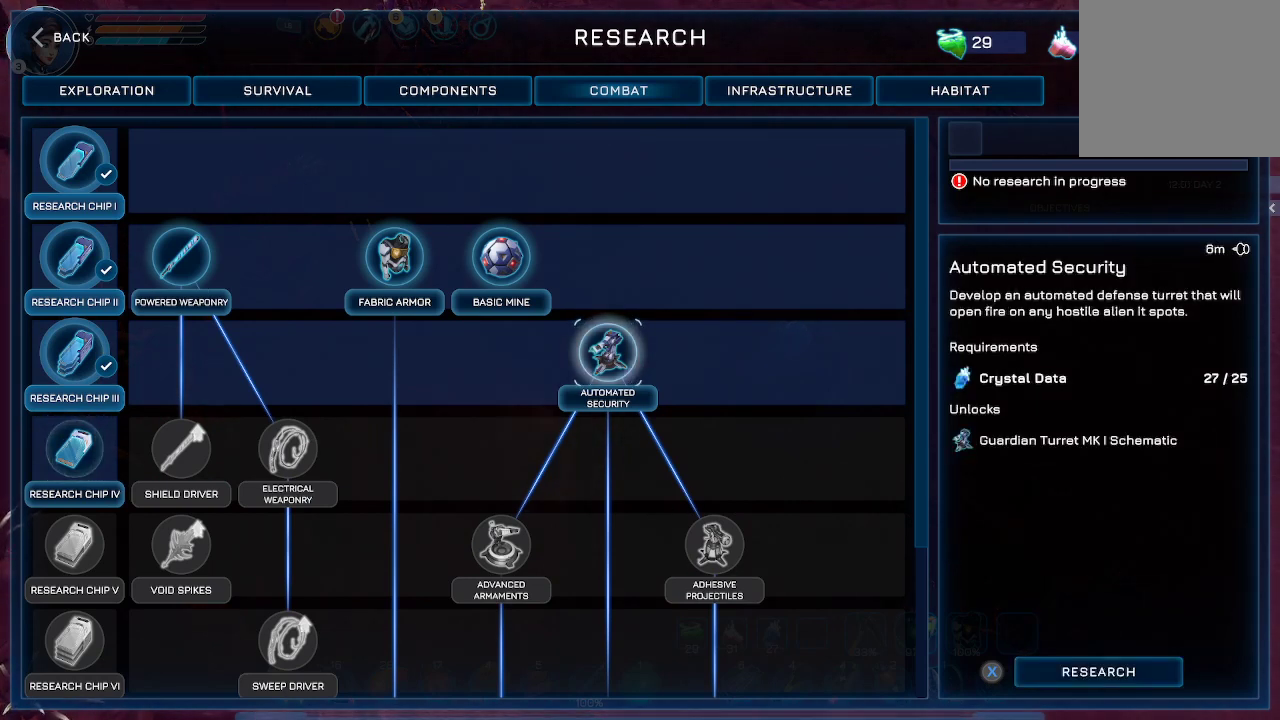
{"buttons": [], "left_stick": "center", "right_stick": "center", "events": []}
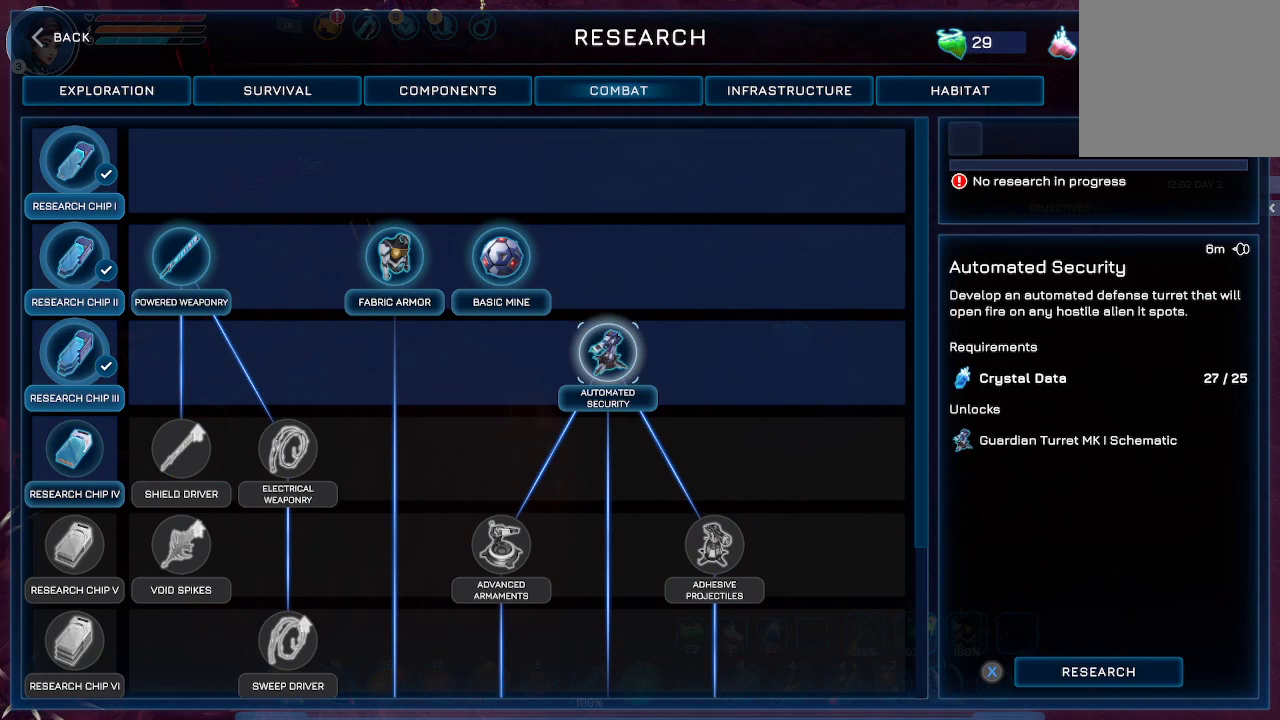
{"buttons": [], "left_stick": "center", "right_stick": "center", "events": []}
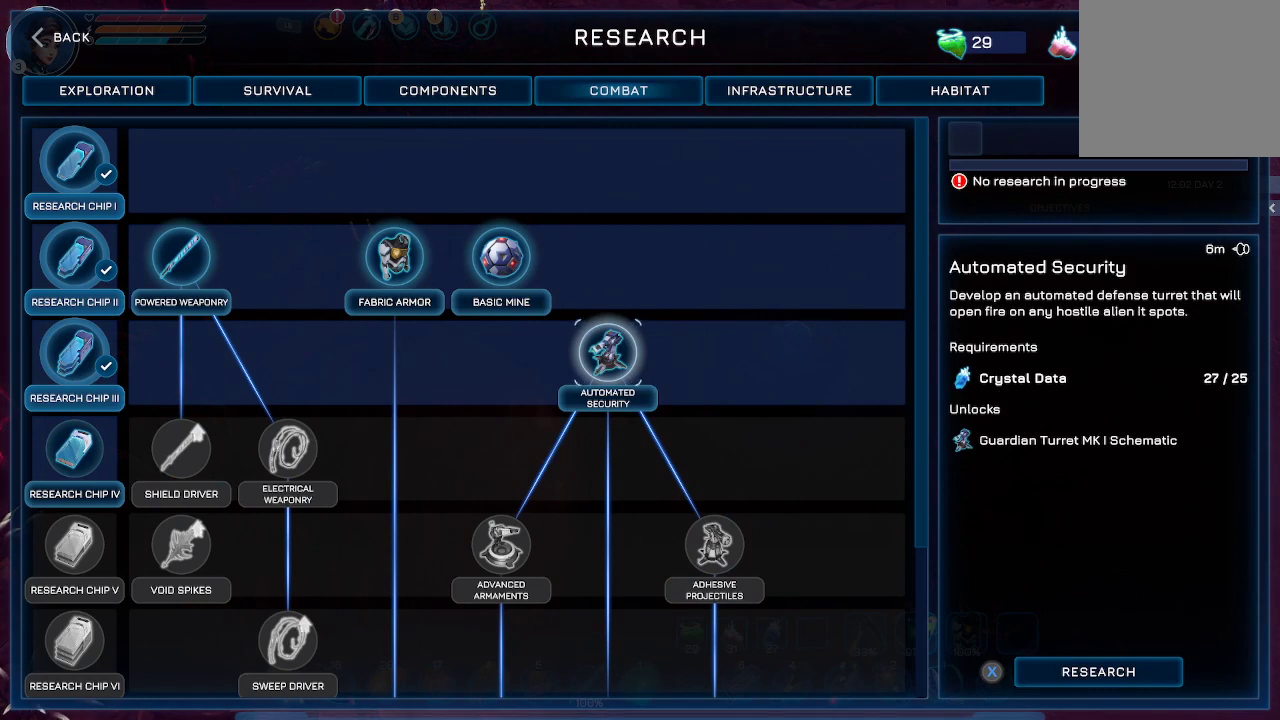
{"buttons": [], "left_stick": "center", "right_stick": "center", "events": []}
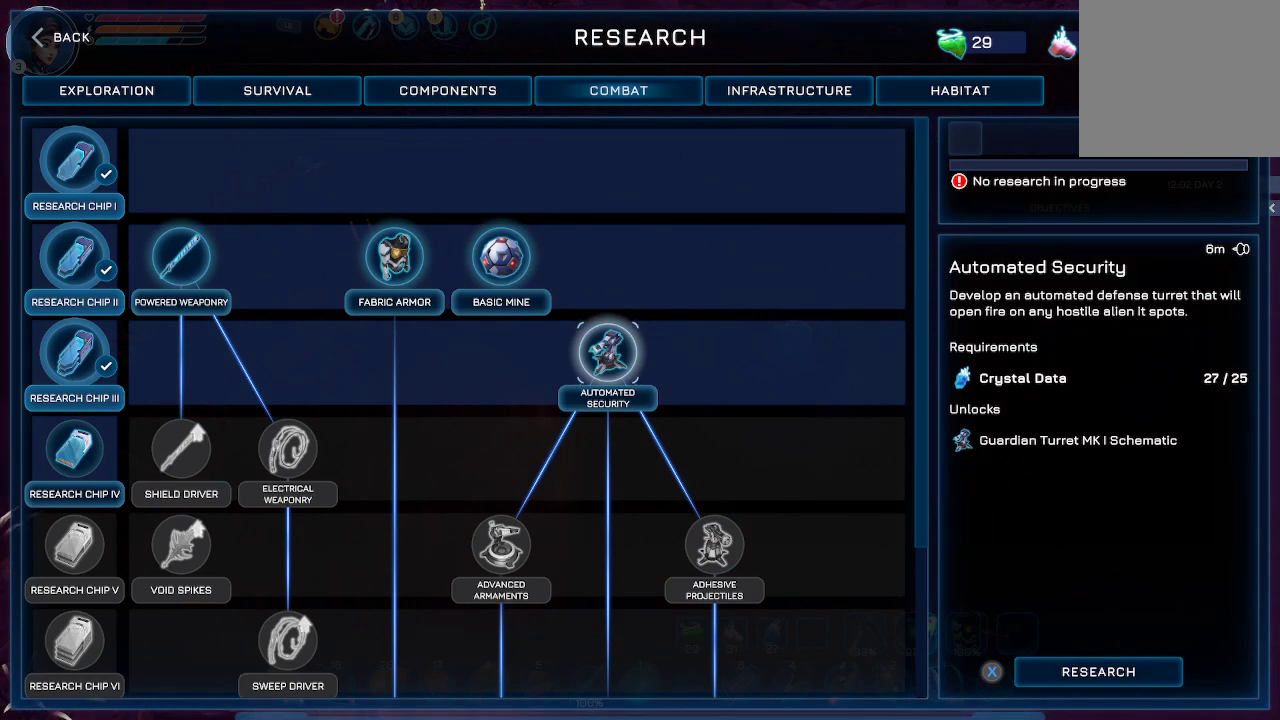
{"buttons": [], "left_stick": "center", "right_stick": "center", "events": []}
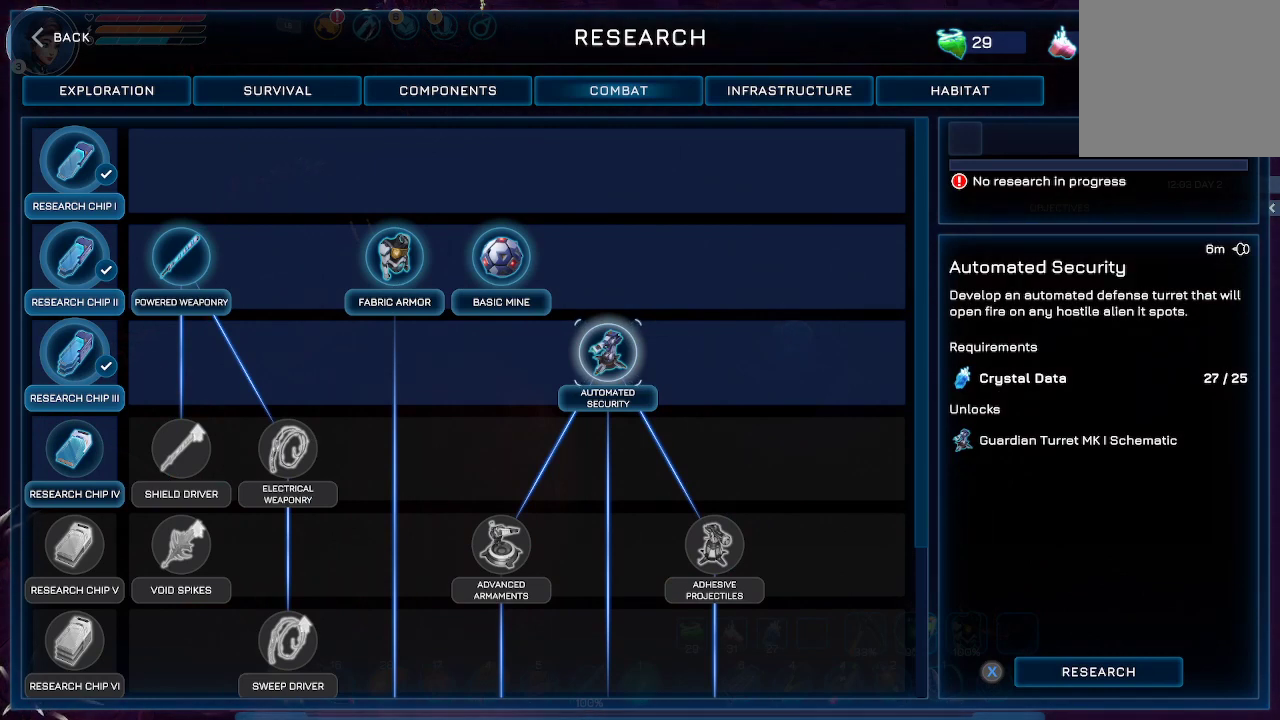
{"buttons": [], "left_stick": "center", "right_stick": "center", "events": []}
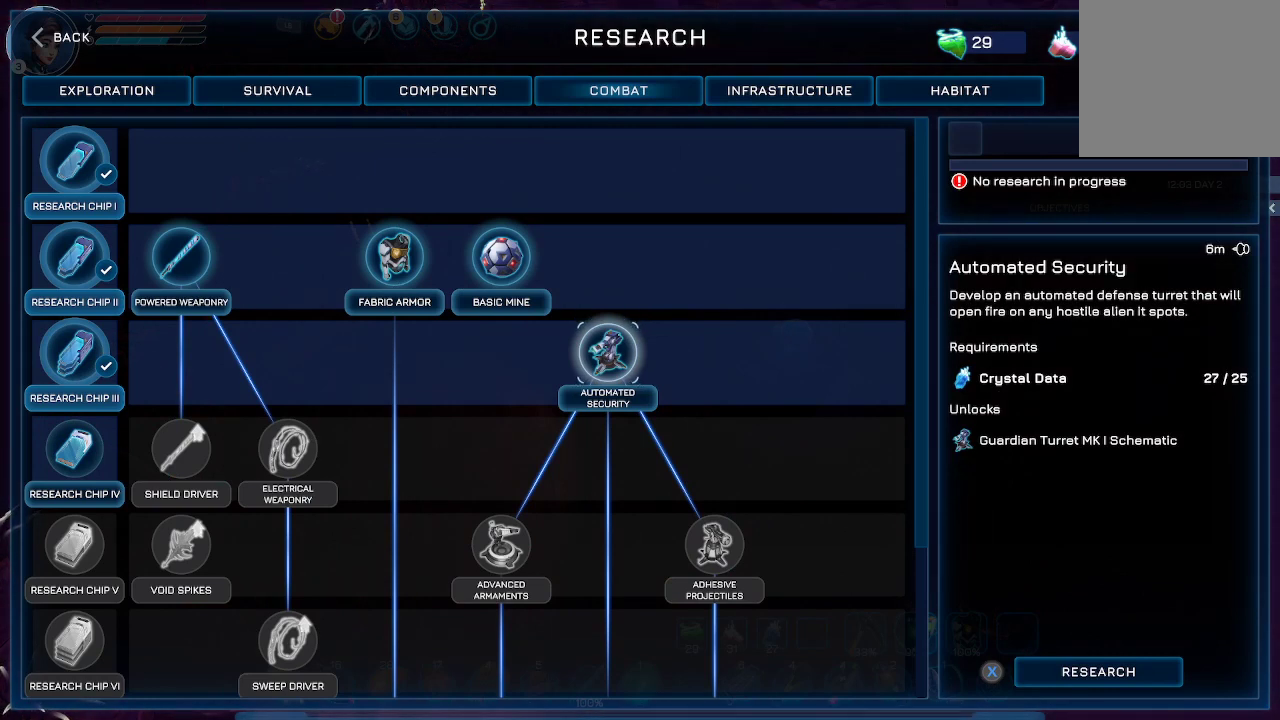
{"buttons": [], "left_stick": "center", "right_stick": "center", "events": [[167, "X", "down"], [233, "X", "up"]]}
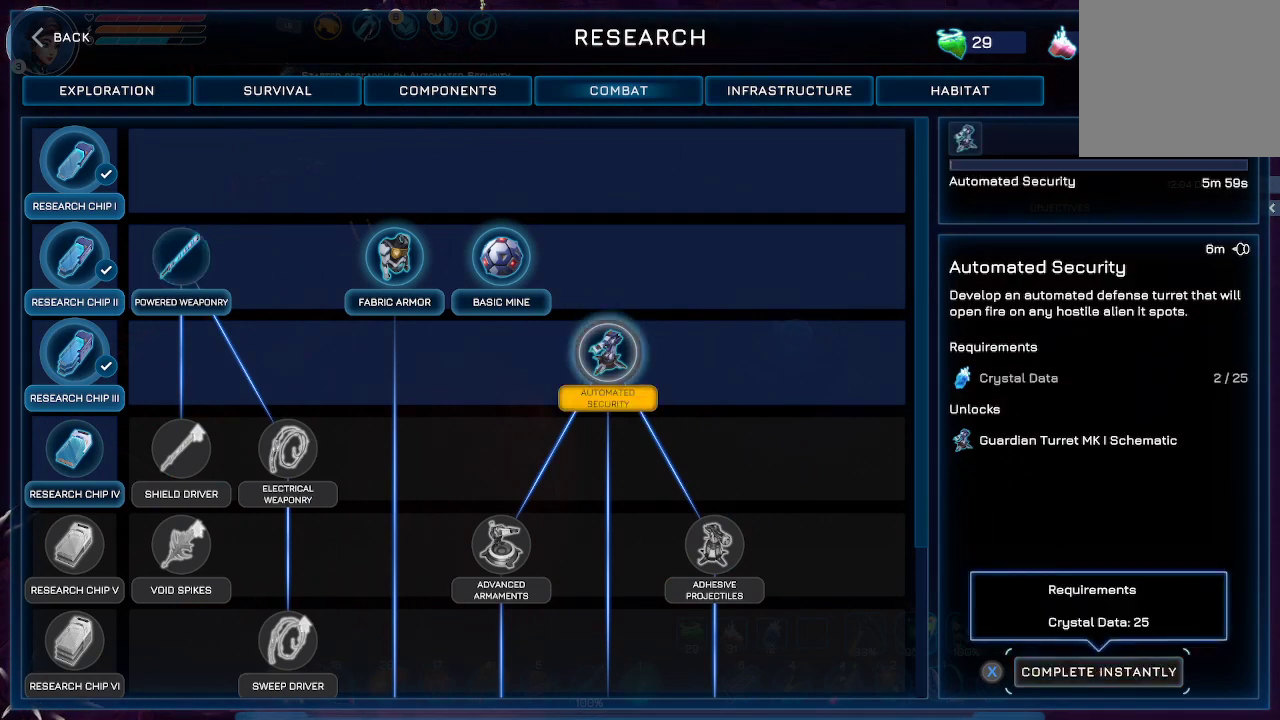
{"buttons": [], "left_stick": "center", "right_stick": "center", "events": []}
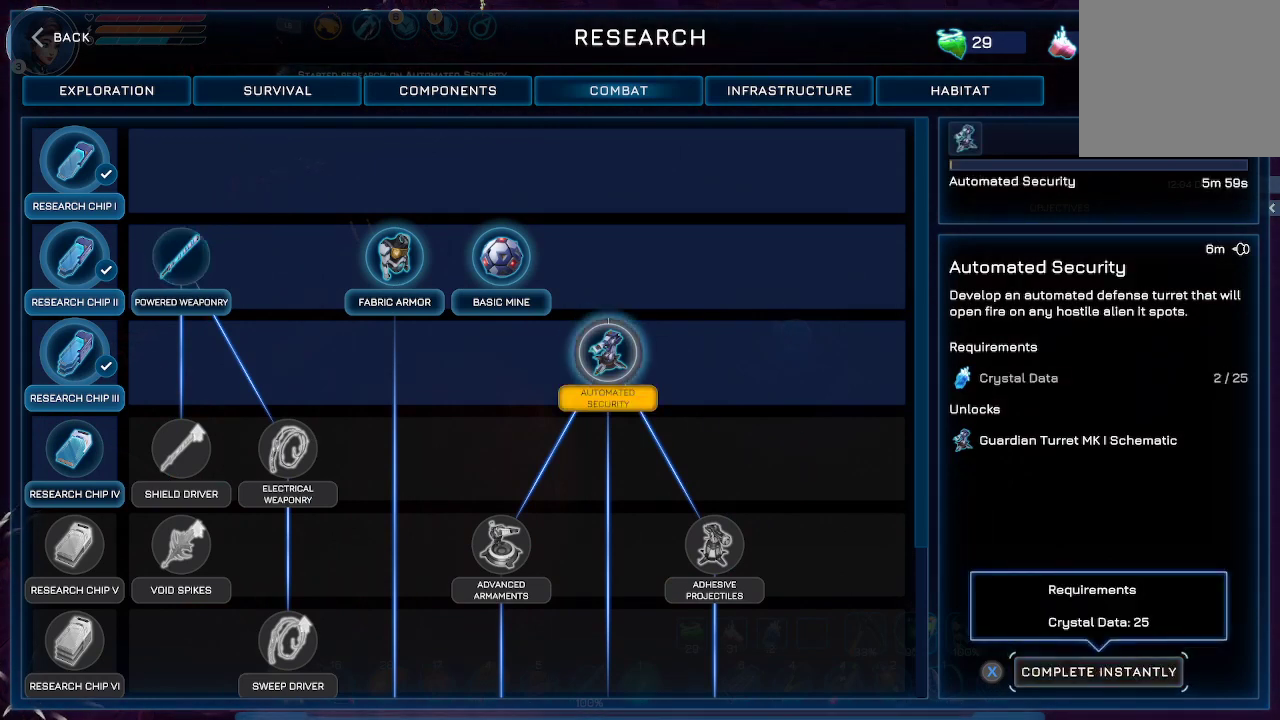
{"buttons": [], "left_stick": "center", "right_stick": "center", "events": []}
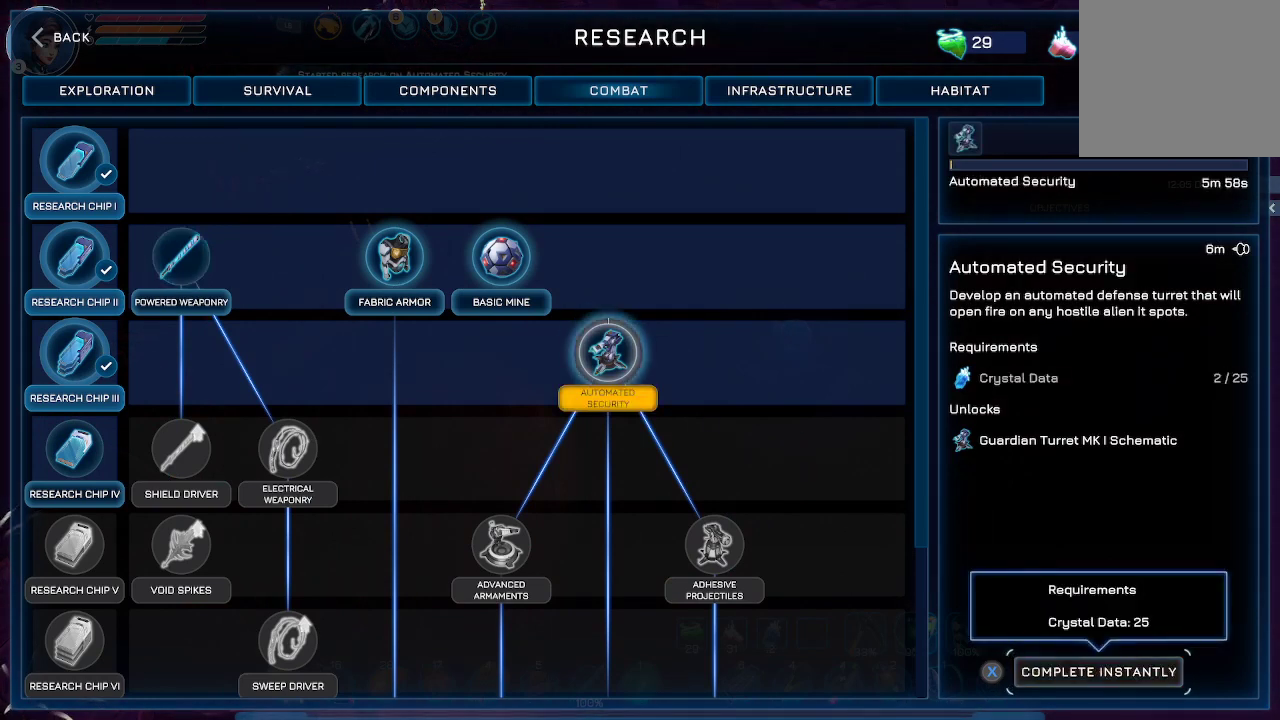
{"buttons": ["B"], "left_stick": "center", "right_stick": "center", "events": [[467, "B", "down"]]}
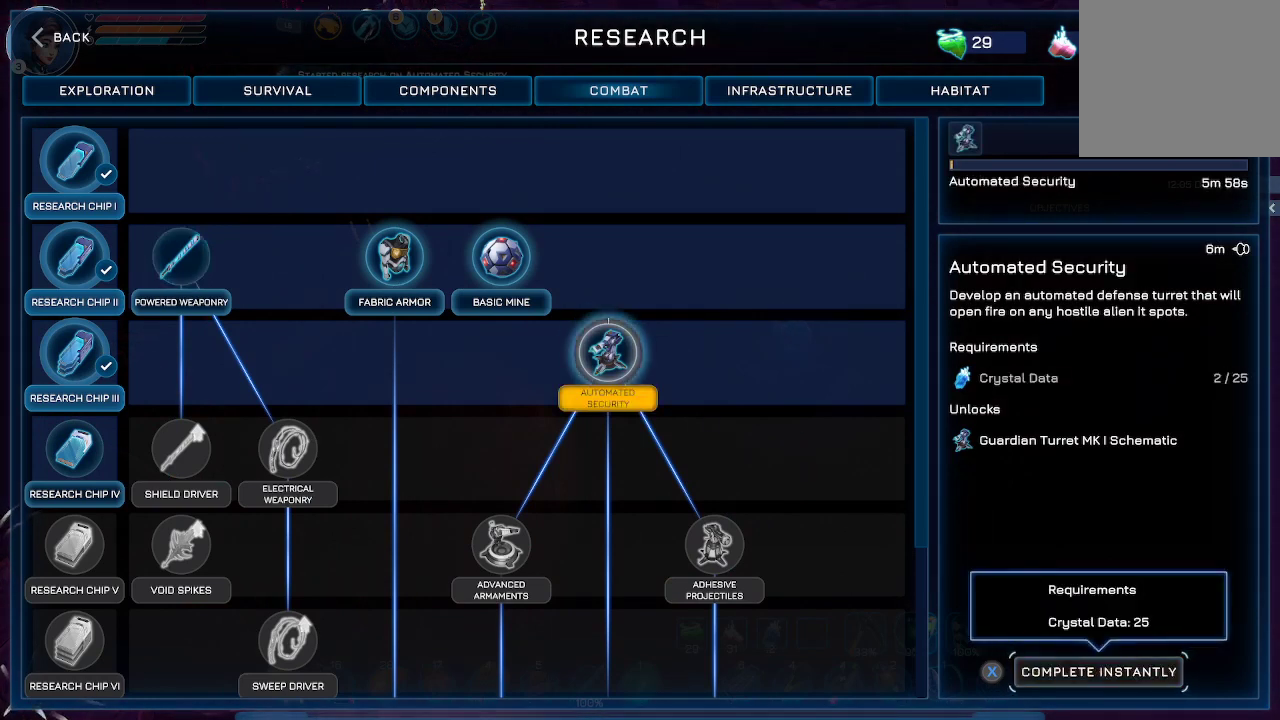
{"buttons": [], "left_stick": "center", "right_stick": "left", "events": [[67, "B", "up"], [500, "right_stick", "left"]]}
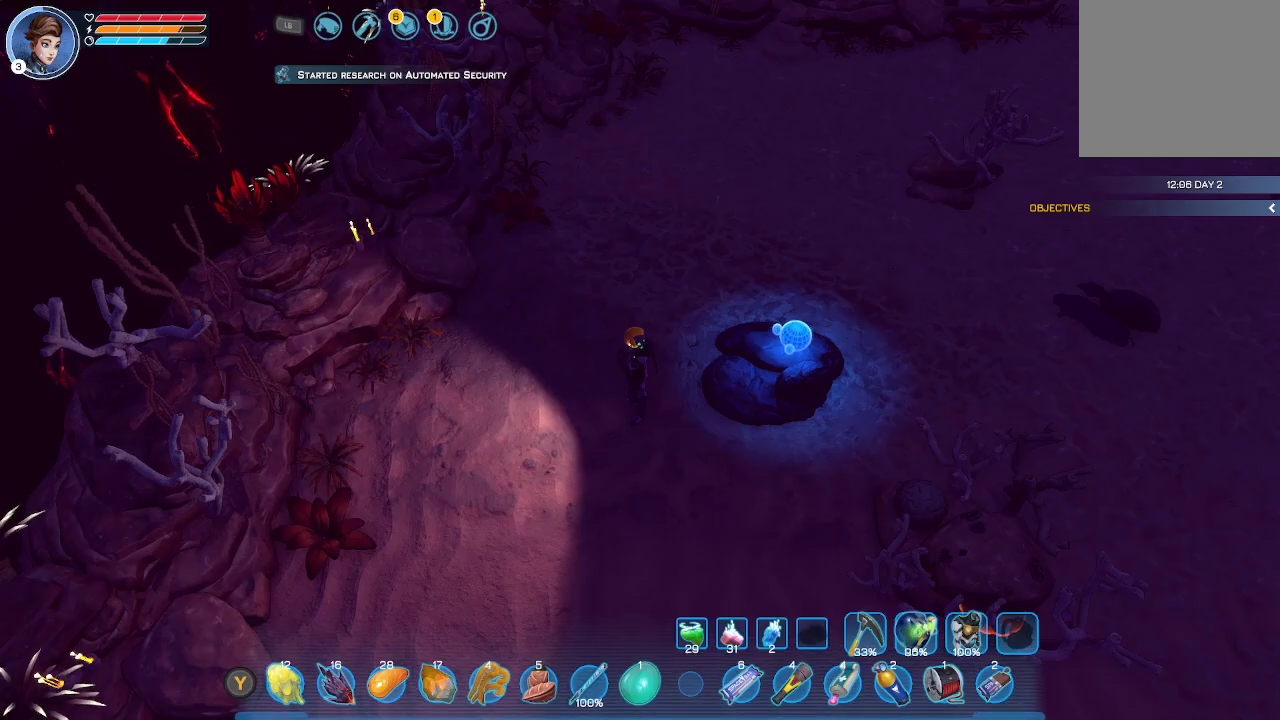
{"buttons": [], "left_stick": "down-left", "right_stick": "left", "events": [[333, "left_stick", "down-left"]]}
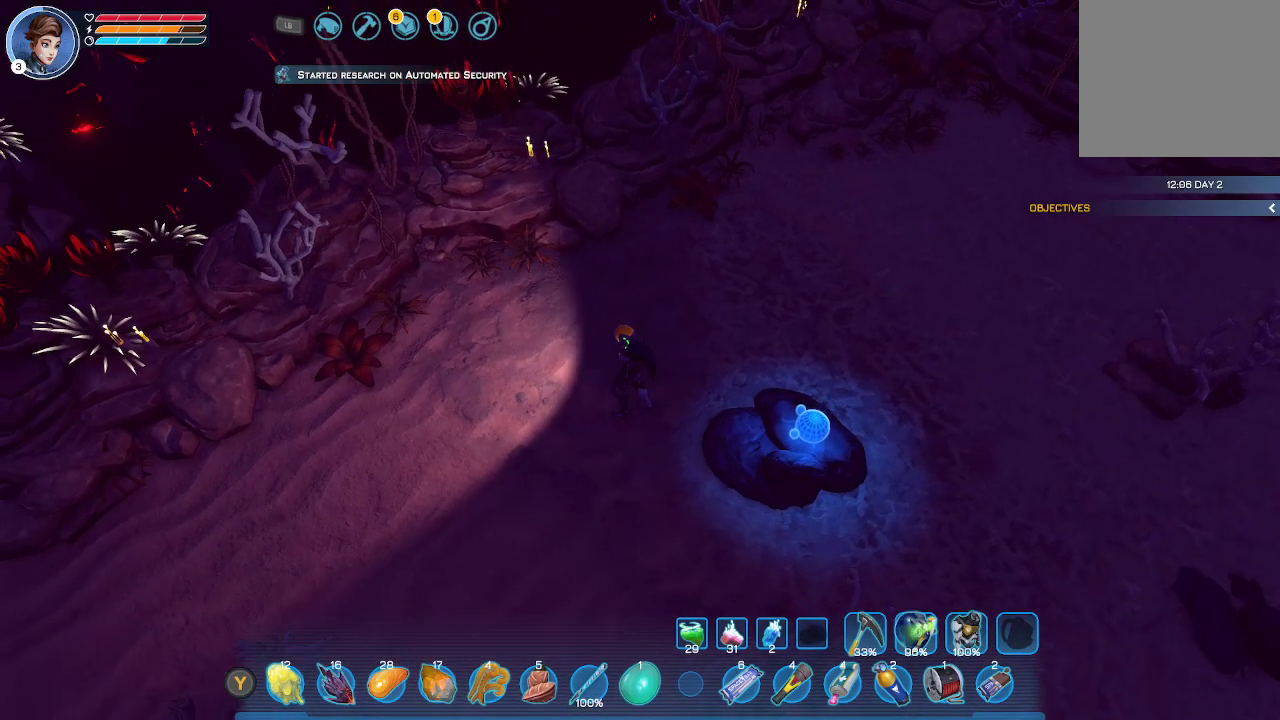
{"buttons": [], "left_stick": "left", "right_stick": "center", "events": [[33, "left_stick", "left"], [400, "right_stick", "center"]]}
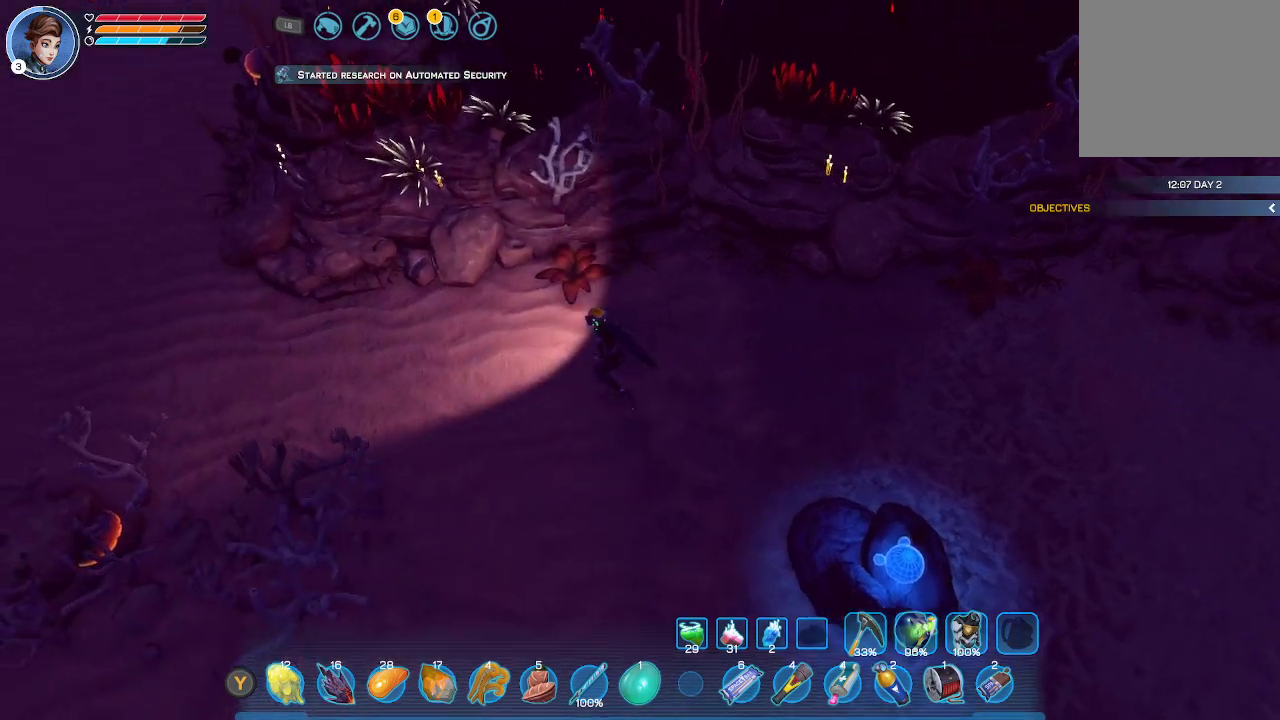
{"buttons": [], "left_stick": "left", "right_stick": "up-left", "events": [[267, "right_stick", "up-left"]]}
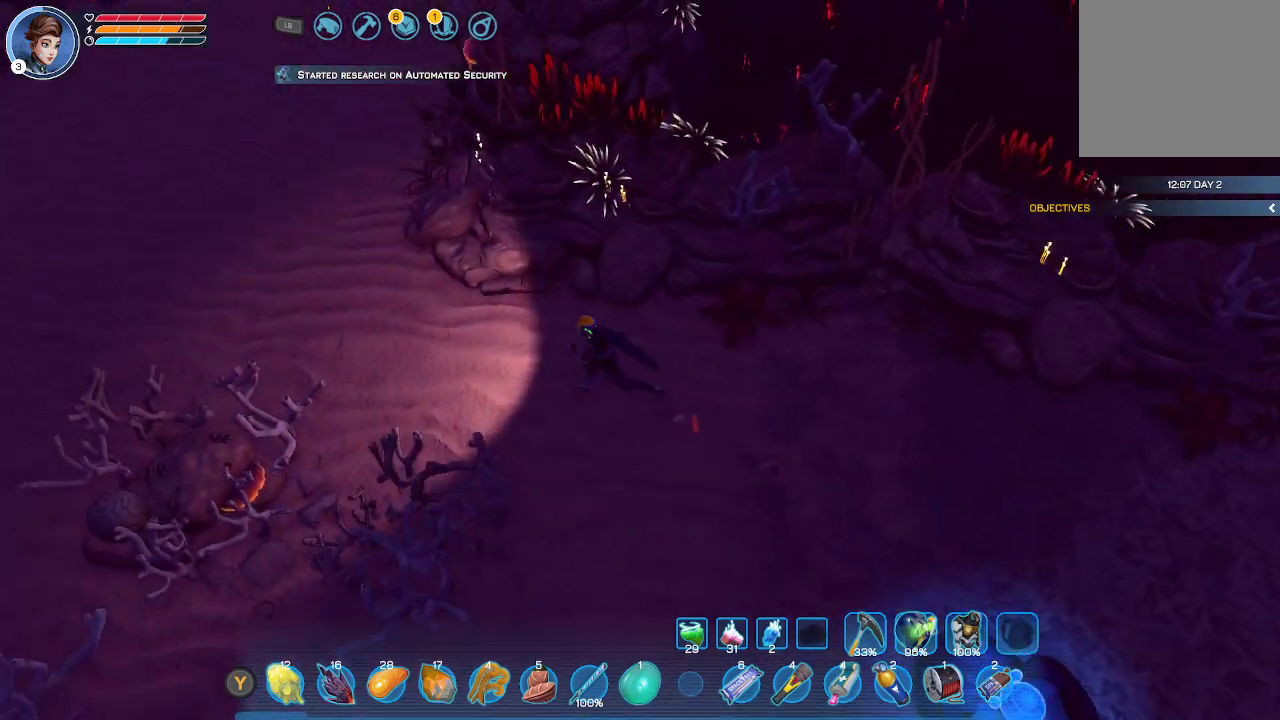
{"buttons": ["Y"], "left_stick": "center", "right_stick": "center", "events": [[167, "right_stick", "center"], [367, "left_stick", "center"], [433, "Y", "down"]]}
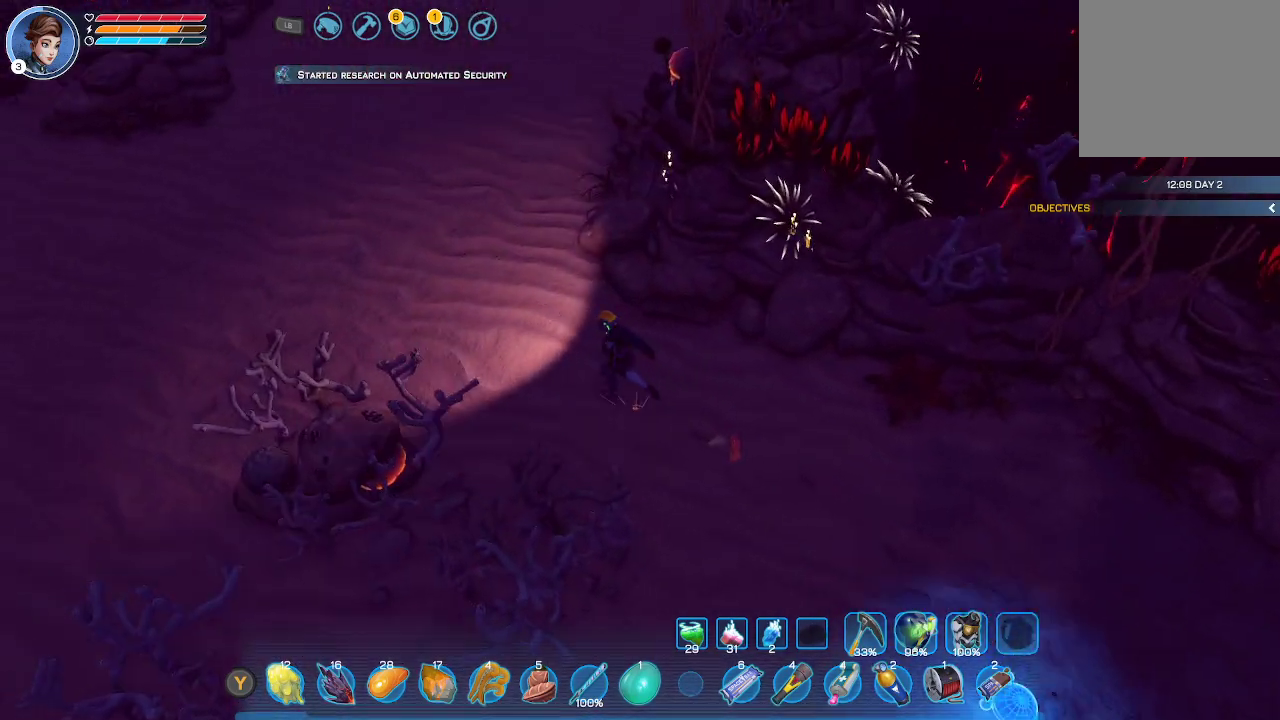
{"buttons": [], "left_stick": "center", "right_stick": "center", "events": [[33, "Y", "up"]]}
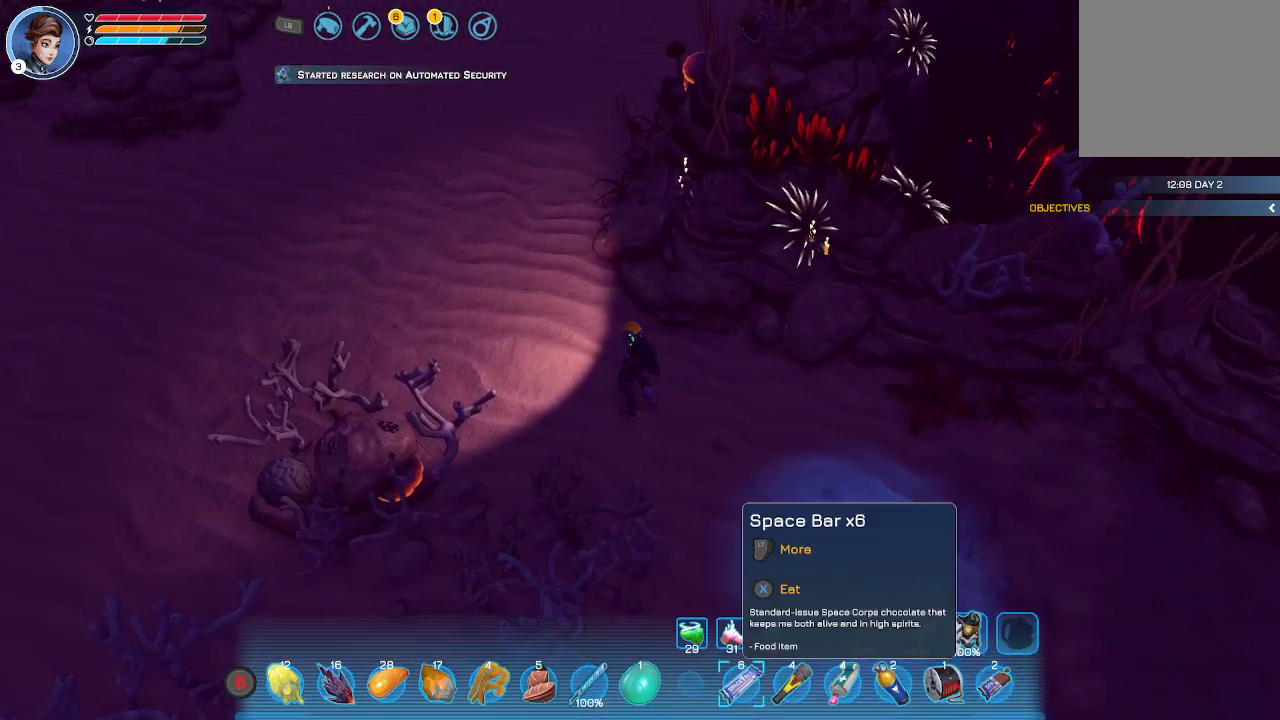
{"buttons": [], "left_stick": "center", "right_stick": "center", "events": [[100, "DPAD_RIGHT", "down"], [167, "DPAD_RIGHT", "up"]]}
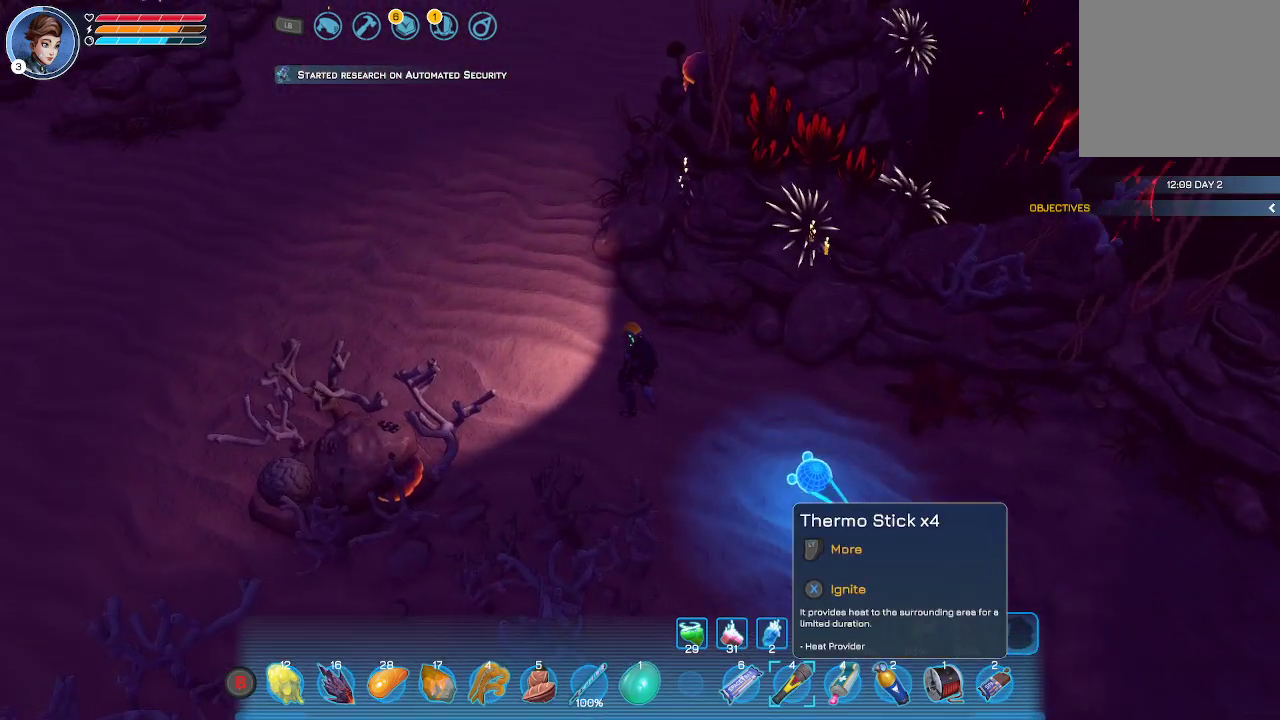
{"buttons": ["X"], "left_stick": "center", "right_stick": "center", "events": [[467, "X", "down"]]}